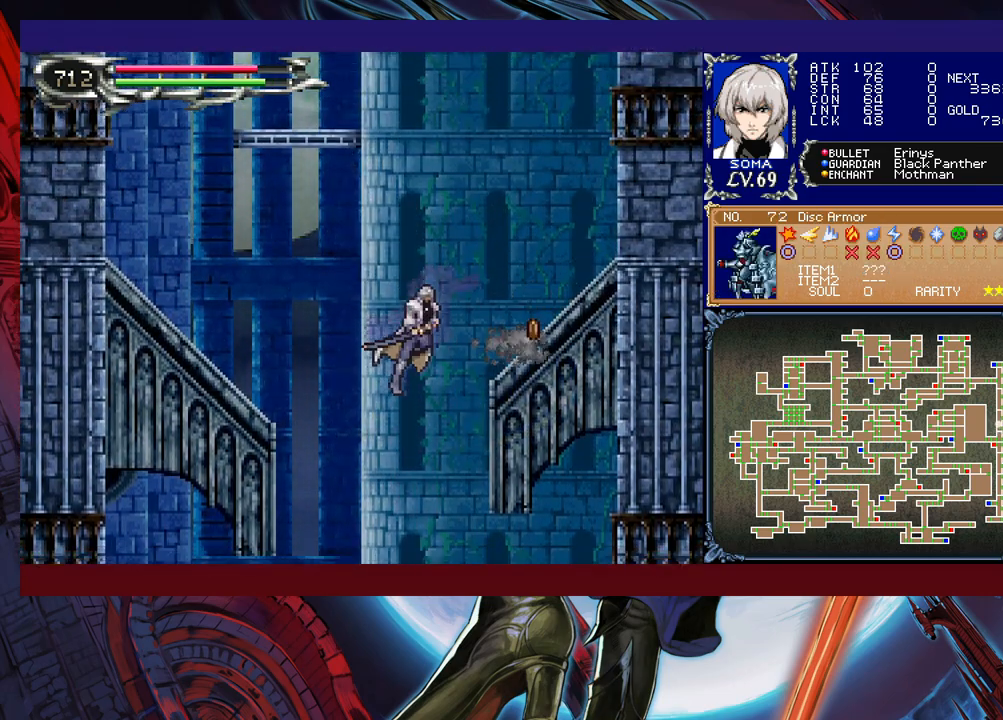
Gameplay with a controller (Xbox layout); each line is a JSON object with the inputs held at the frame after it. "events" lists button and stick changes between this image and that frame as [ms after this image, input, new state], when the widget could be followed in between. Not read: L2 R2 right_stick.
{"buttons": ["B"], "left_stick": "center", "events": [[17, "left_stick", "right"], [67, "left_stick", "center"], [117, "left_stick", "left"], [267, "left_stick", "center"], [450, "B", "down"]]}
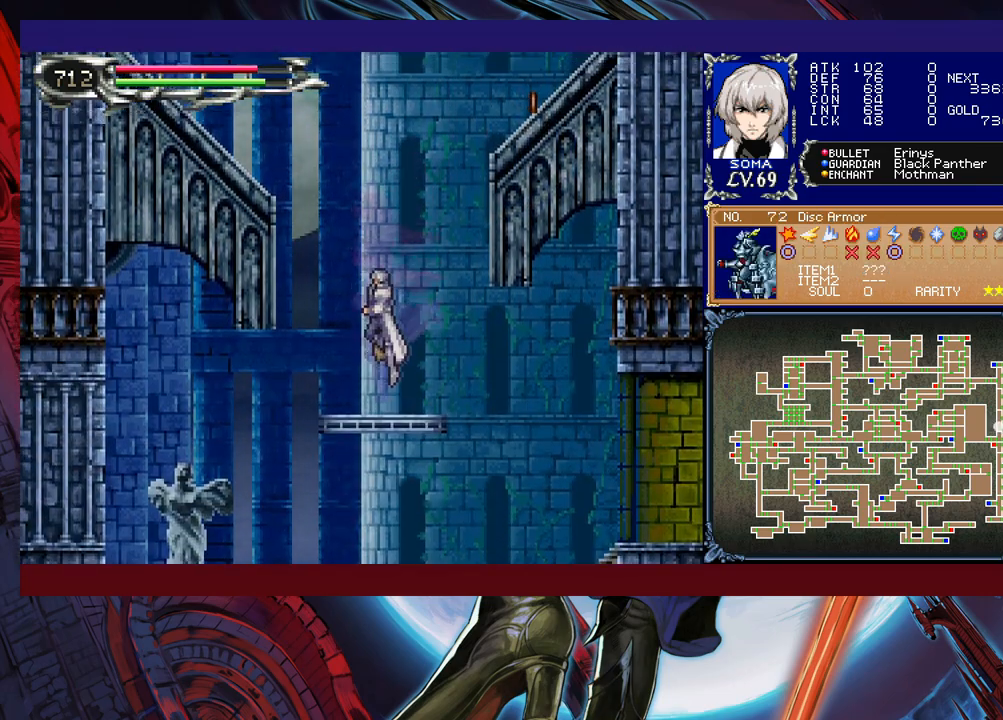
{"buttons": ["B"], "left_stick": "left", "events": [[167, "B", "up"], [167, "left_stick", "left"], [217, "B", "down"]]}
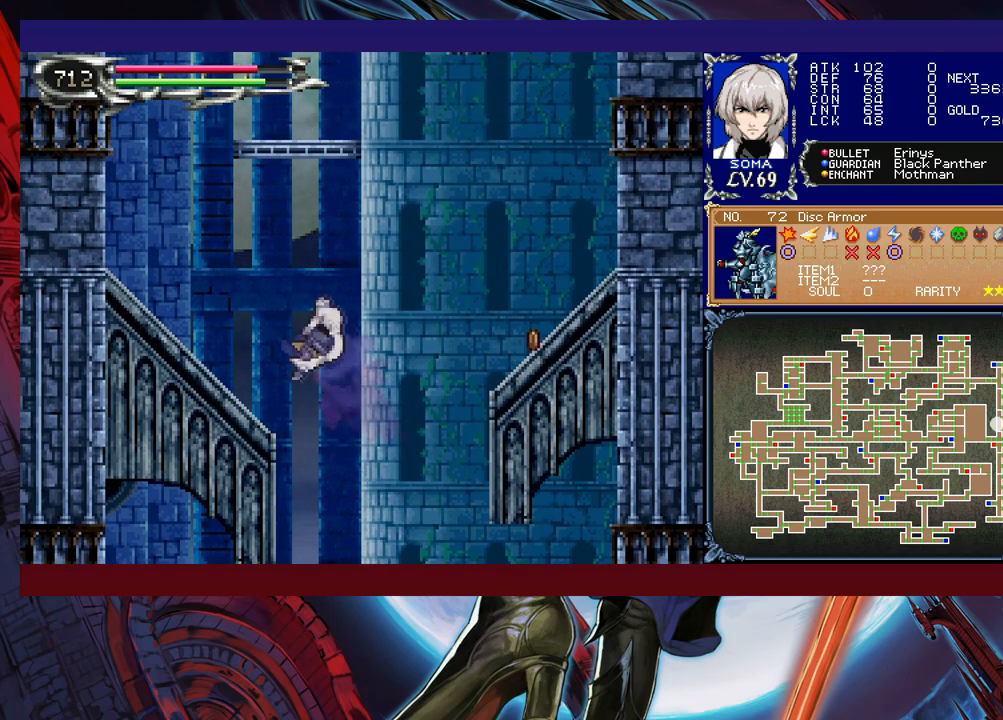
{"buttons": ["B"], "left_stick": "center", "events": [[17, "B", "up"], [317, "B", "down"], [450, "left_stick", "center"]]}
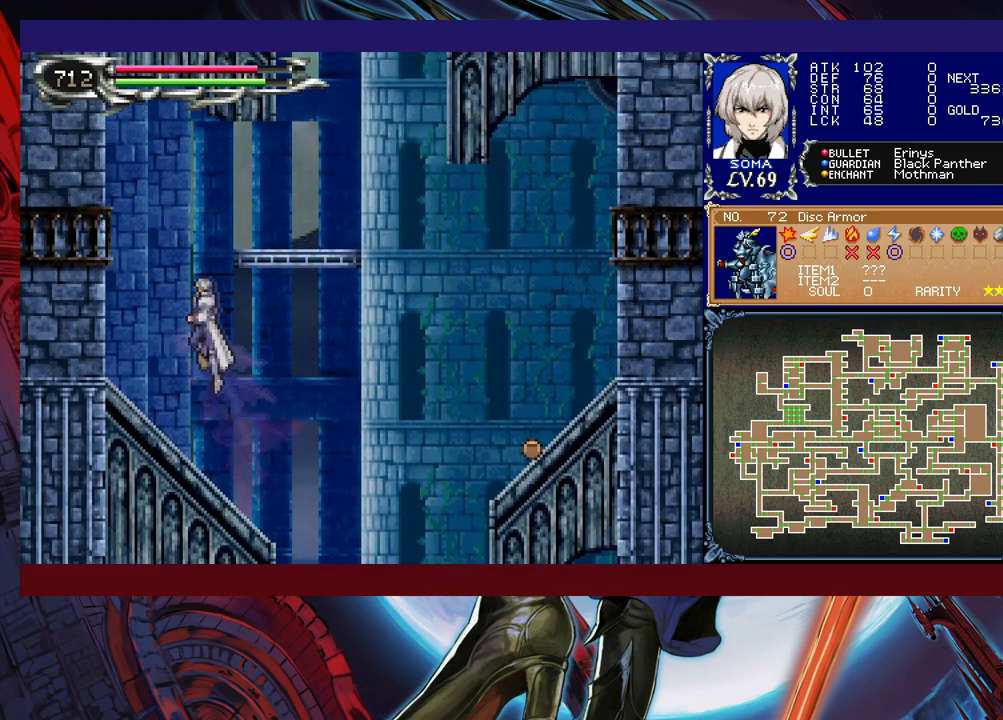
{"buttons": ["B"], "left_stick": "center", "events": [[67, "left_stick", "right"], [117, "B", "up"], [167, "B", "down"], [450, "left_stick", "center"]]}
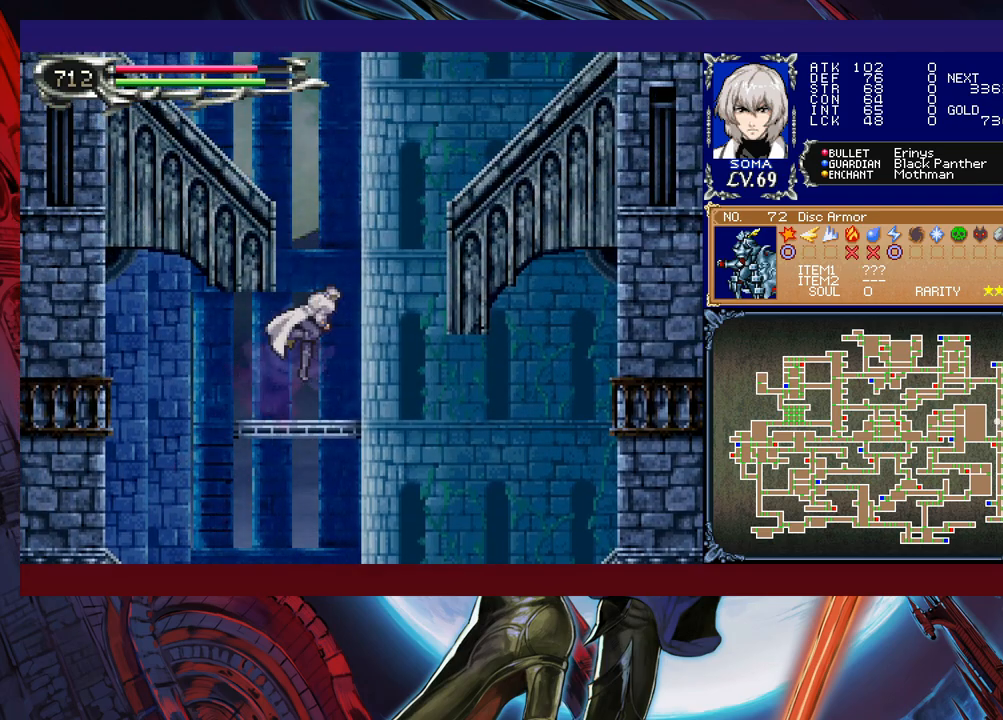
{"buttons": ["B"], "left_stick": "center", "events": [[17, "B", "up"], [67, "left_stick", "right"], [217, "B", "down"], [317, "left_stick", "center"]]}
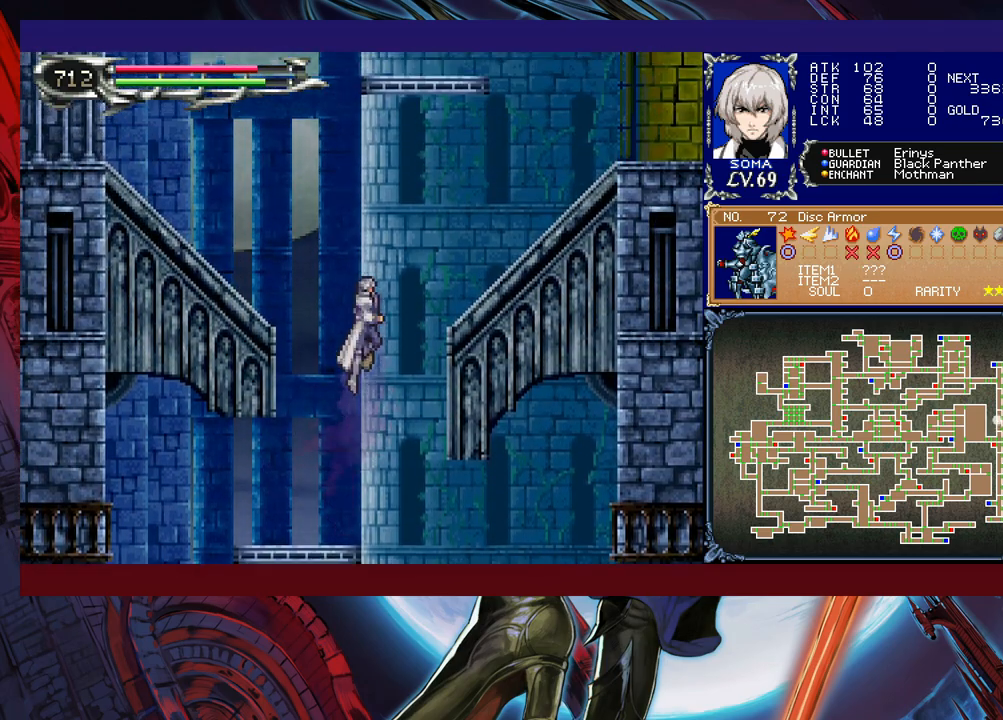
{"buttons": ["B"], "left_stick": "right", "events": [[17, "left_stick", "right"], [217, "B", "up"], [267, "B", "down"]]}
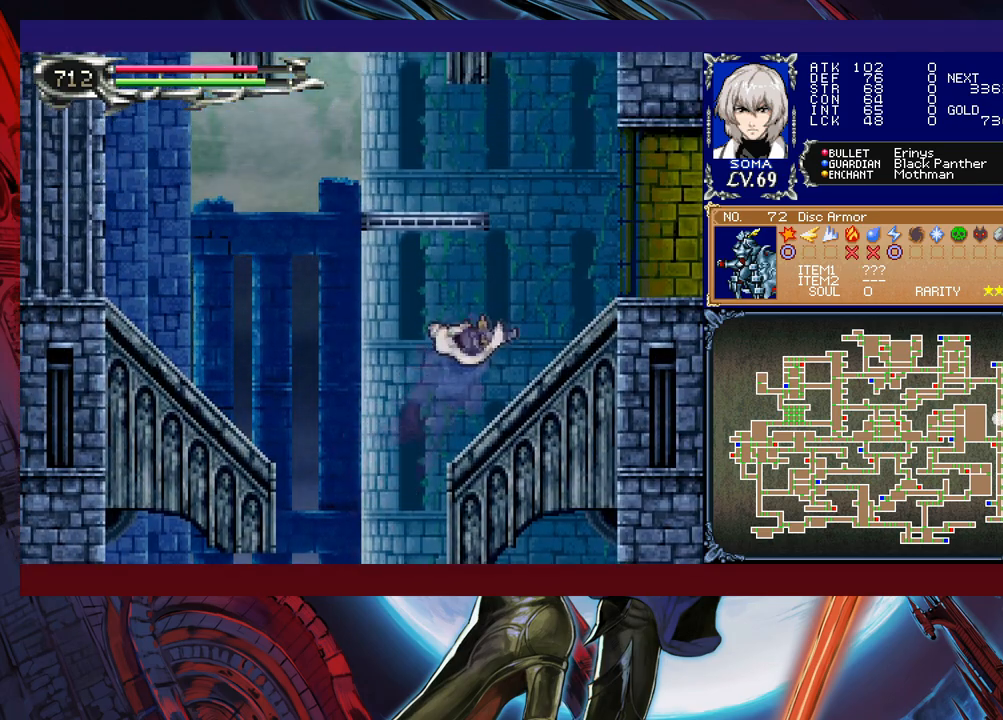
{"buttons": ["R1"], "left_stick": "left", "events": [[100, "R1", "down"], [117, "B", "up"], [500, "left_stick", "left"]]}
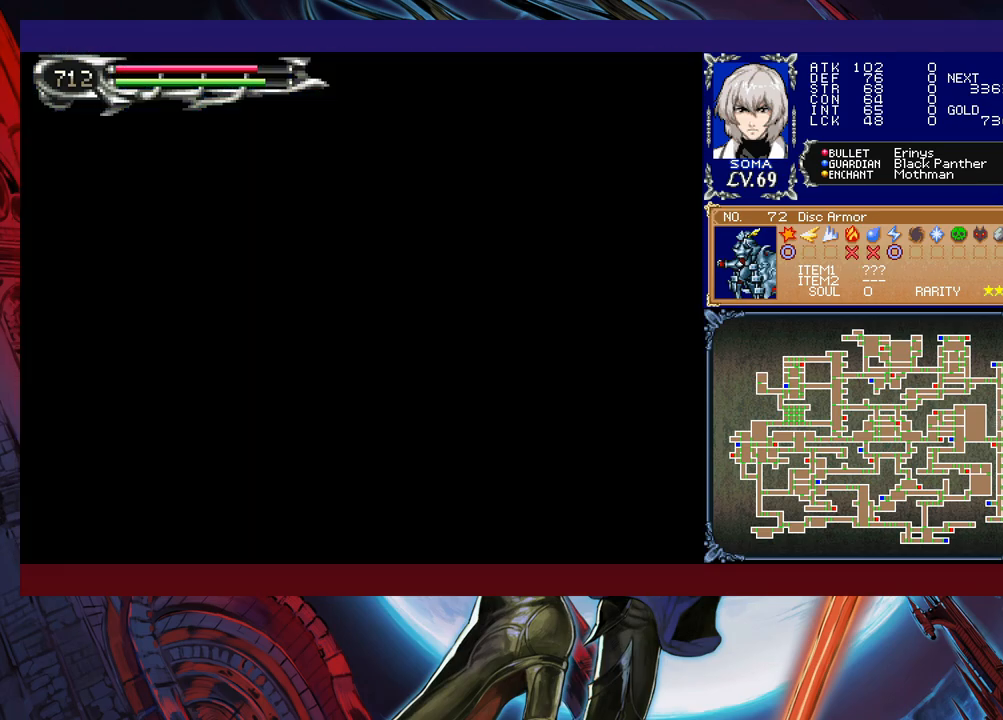
{"buttons": ["B", "R1"], "left_stick": "left", "events": [[300, "B", "down"]]}
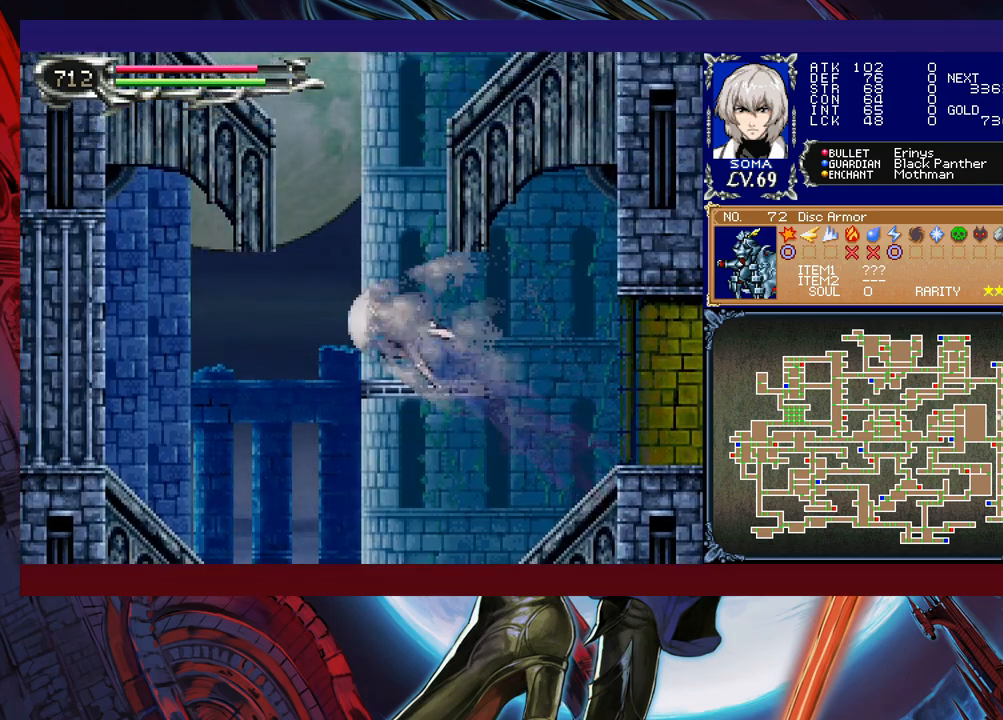
{"buttons": [], "left_stick": "center", "events": [[17, "left_stick", "center"], [117, "left_stick", "right"], [200, "left_stick", "center"], [217, "B", "up"], [217, "R1", "up"]]}
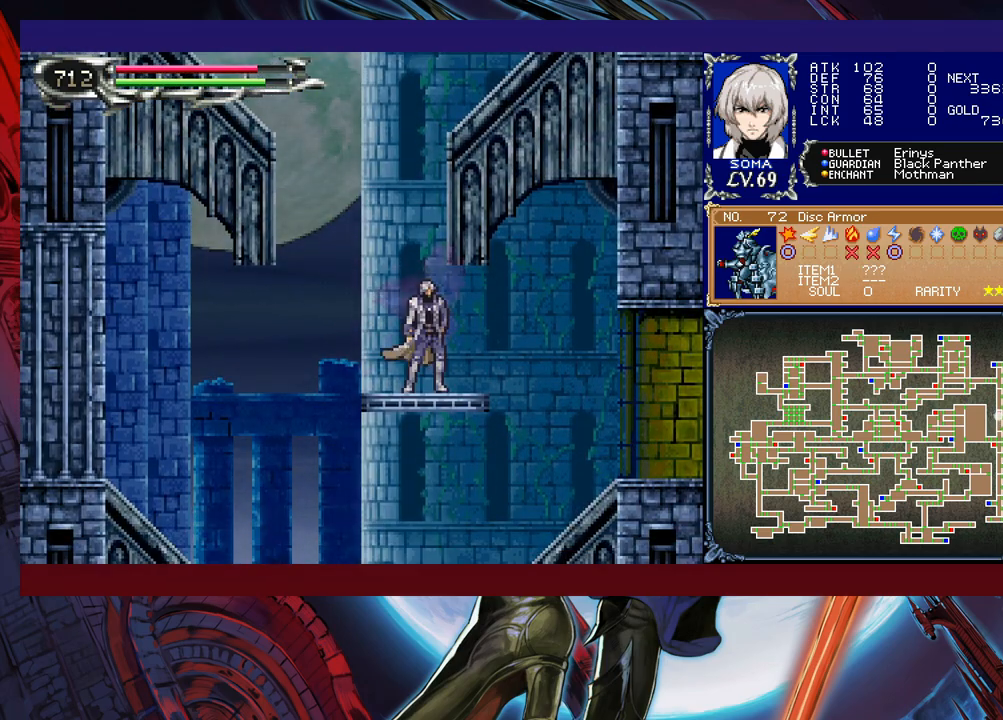
{"buttons": ["B"], "left_stick": "left", "events": [[67, "B", "down"], [217, "left_stick", "left"], [367, "B", "up"], [417, "B", "down"]]}
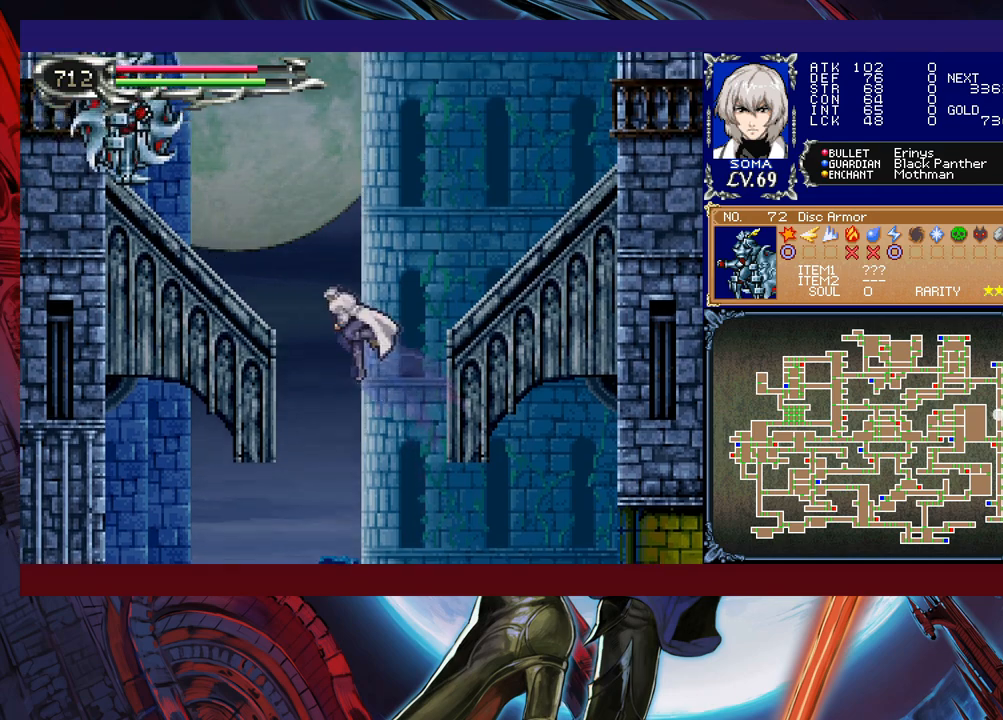
{"buttons": [], "left_stick": "left", "events": [[300, "A", "down"], [350, "B", "up"], [400, "A", "up"]]}
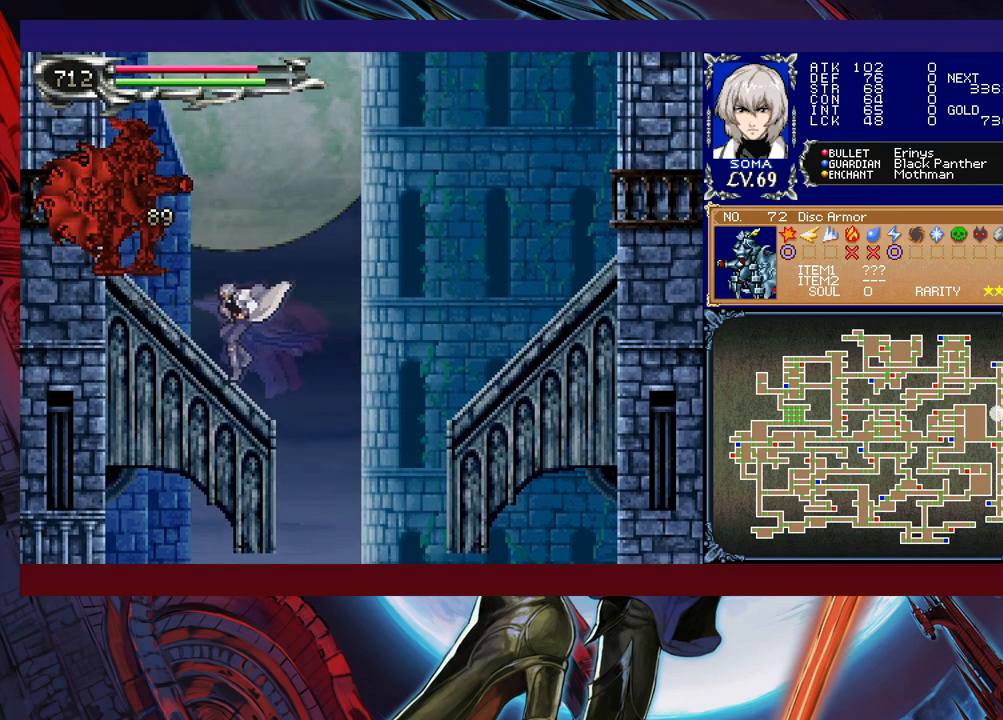
{"buttons": [], "left_stick": "right", "events": [[17, "left_stick", "center"], [100, "left_stick", "right"], [167, "B", "down"], [200, "left_stick", "left"], [250, "A", "down"], [250, "B", "up"], [300, "A", "up"], [300, "left_stick", "center"], [350, "left_stick", "right"]]}
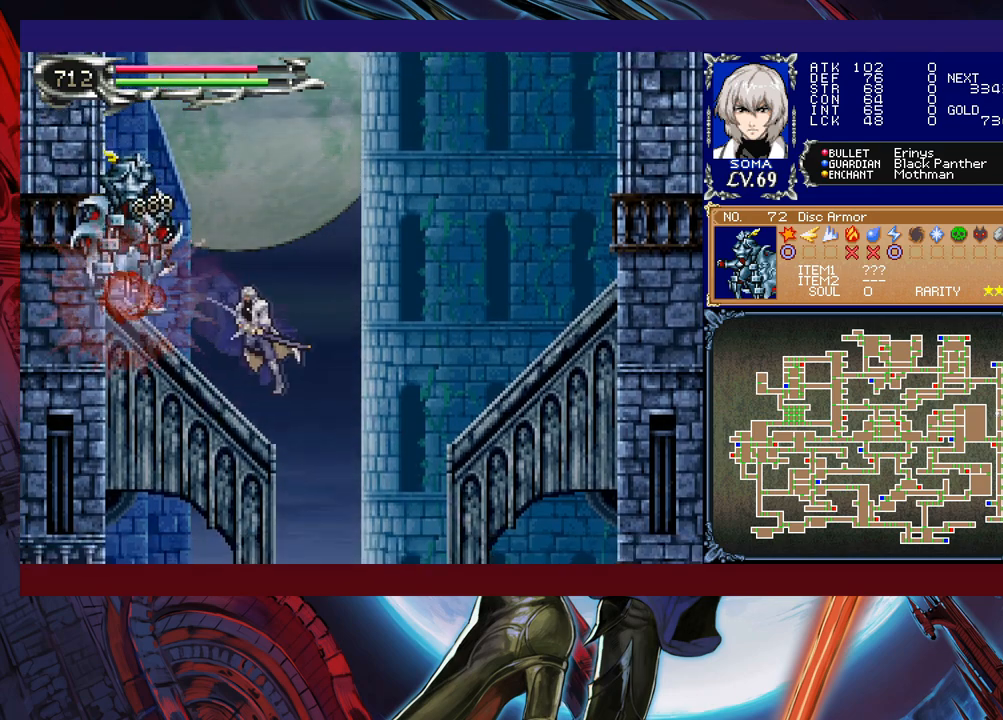
{"buttons": [], "left_stick": "right", "events": []}
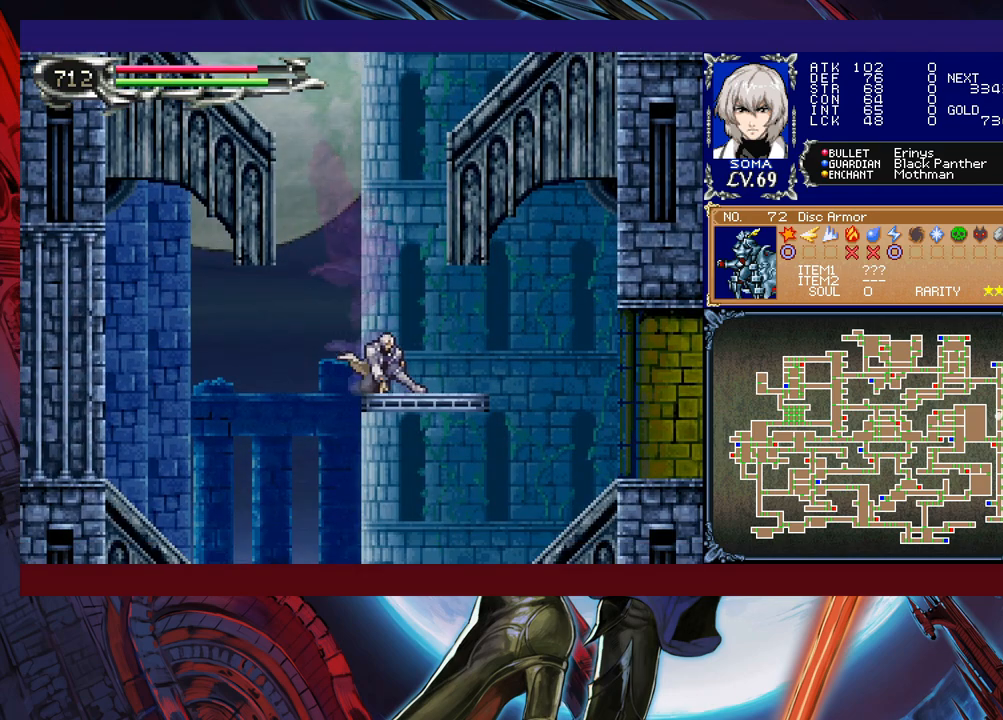
{"buttons": [], "left_stick": "right", "events": []}
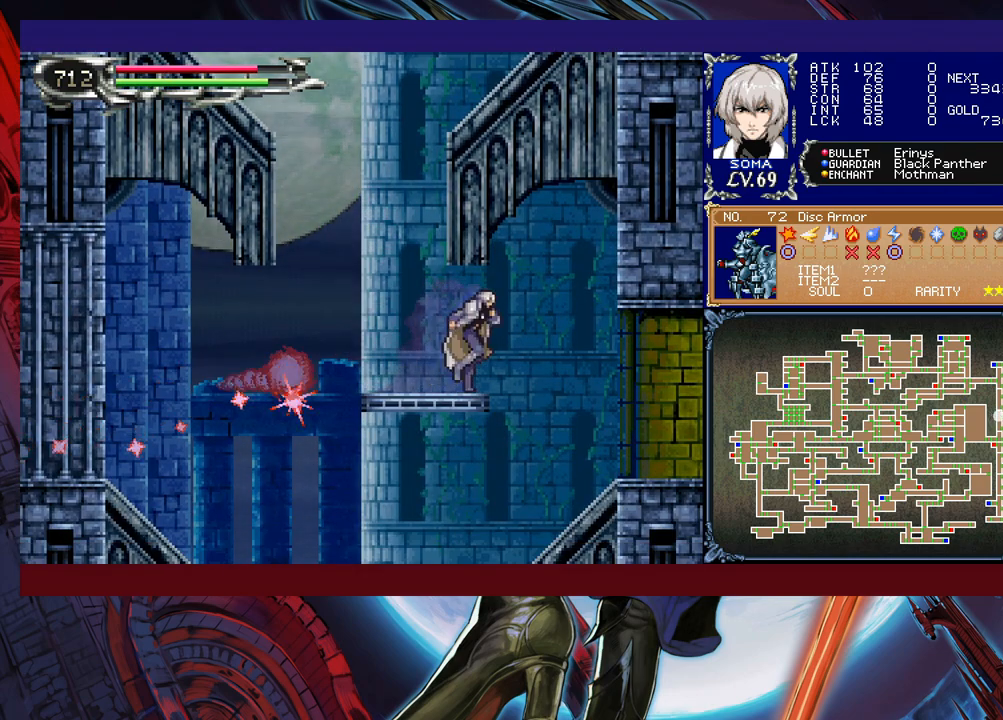
{"buttons": [], "left_stick": "center", "events": [[417, "left_stick", "center"]]}
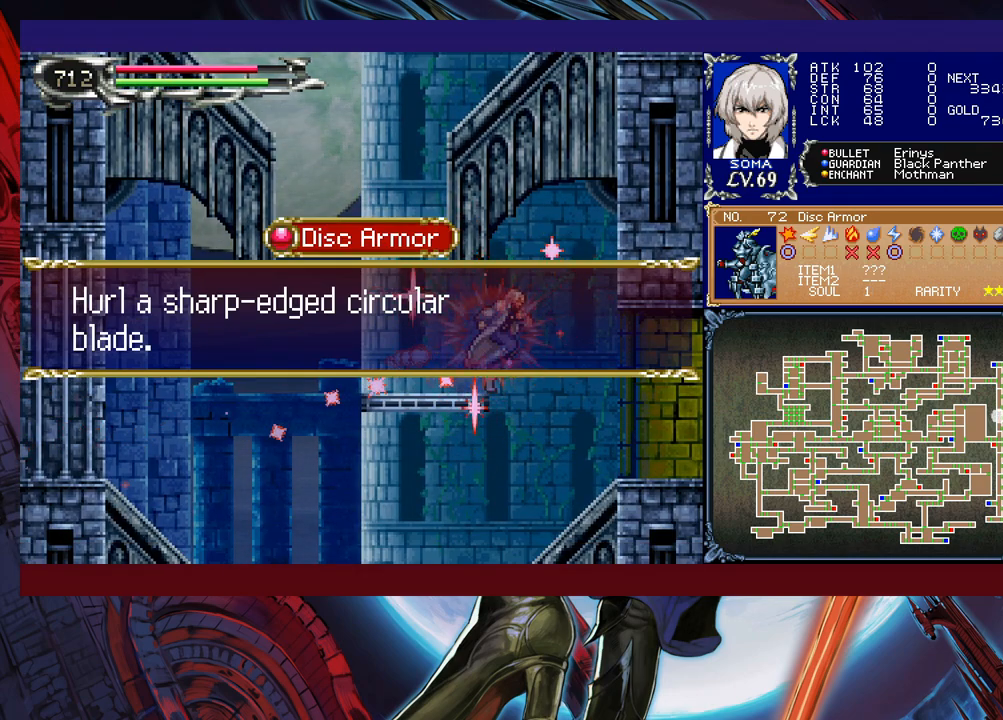
{"buttons": [], "left_stick": "center", "events": []}
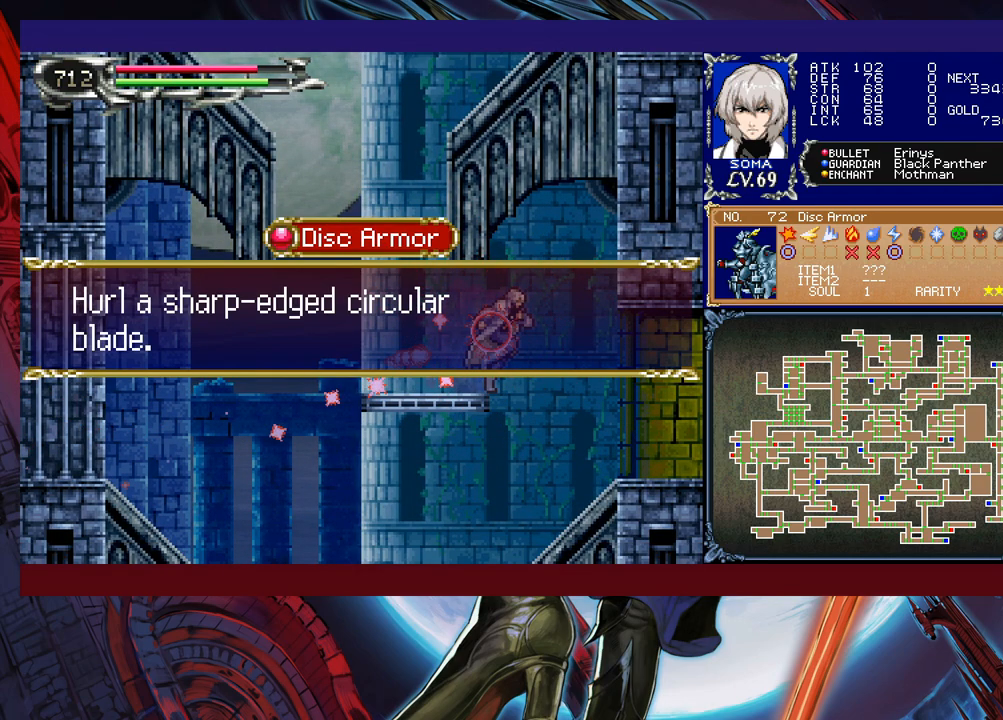
{"buttons": ["R1"], "left_stick": "right", "events": [[17, "left_stick", "right"], [217, "A", "down"], [317, "A", "up"], [367, "R1", "down"]]}
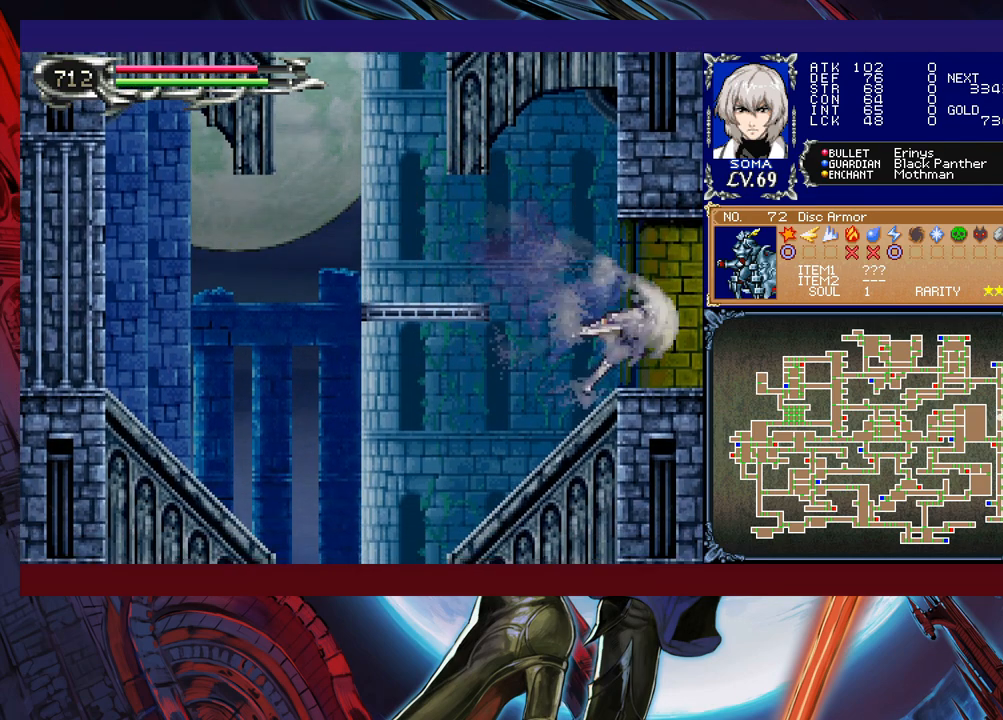
{"buttons": ["R1"], "left_stick": "up-right", "events": [[167, "B", "down"], [267, "B", "up"], [367, "left_stick", "up-right"], [400, "Y", "down"], [467, "Y", "up"]]}
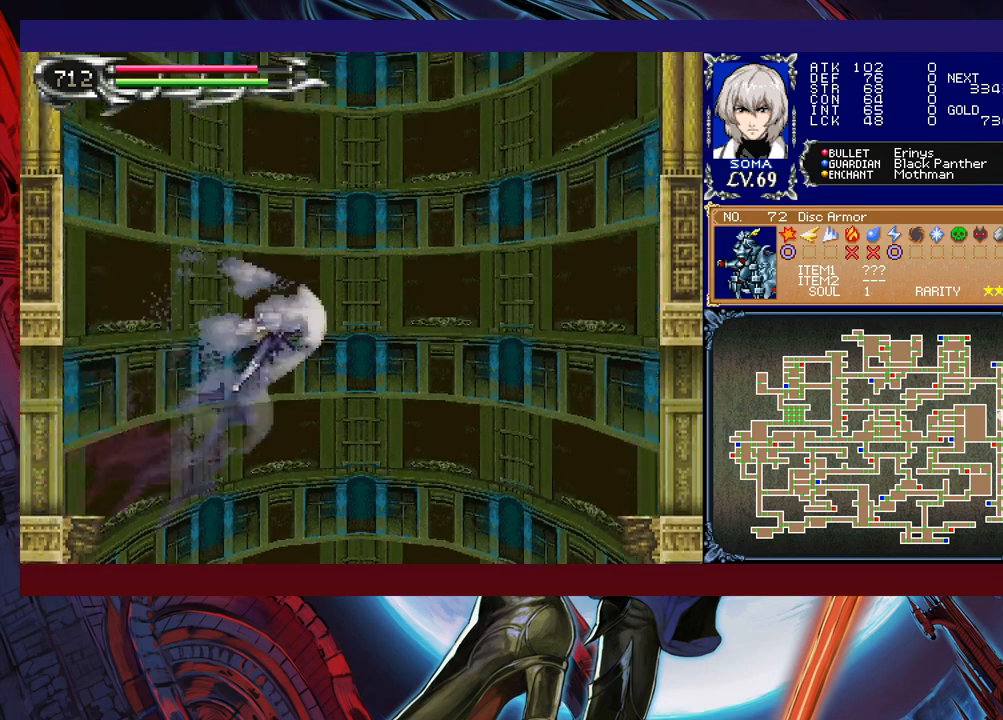
{"buttons": ["R1"], "left_stick": "up-left", "events": [[117, "left_stick", "up-left"]]}
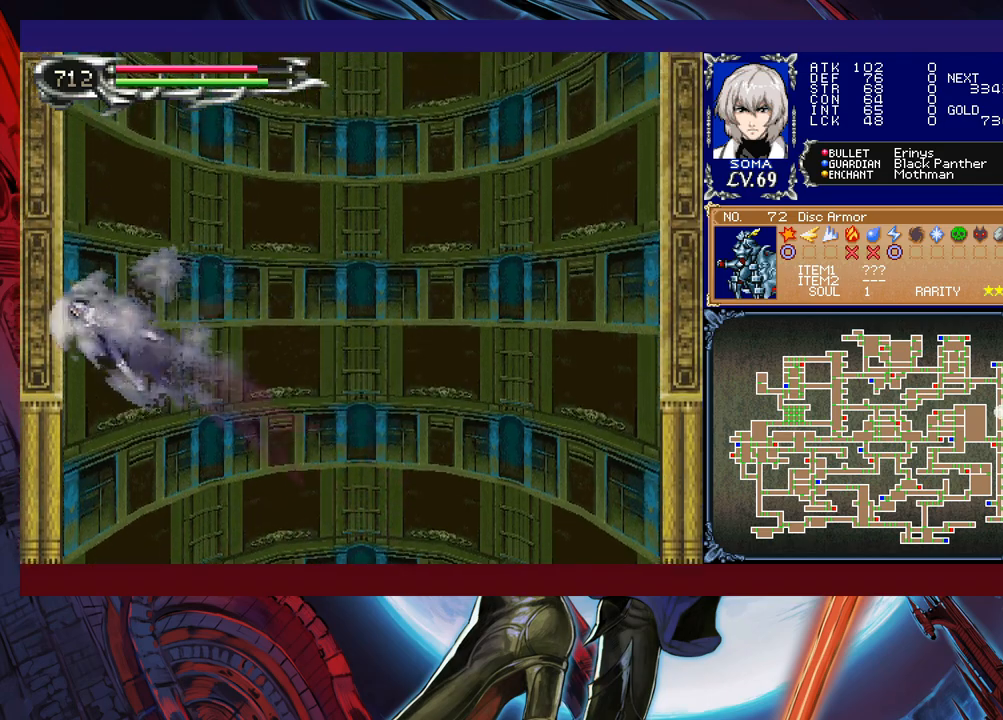
{"buttons": ["R1"], "left_stick": "up-left", "events": [[67, "left_stick", "up-right"], [300, "Y", "down"], [417, "Y", "up"], [450, "left_stick", "up-left"]]}
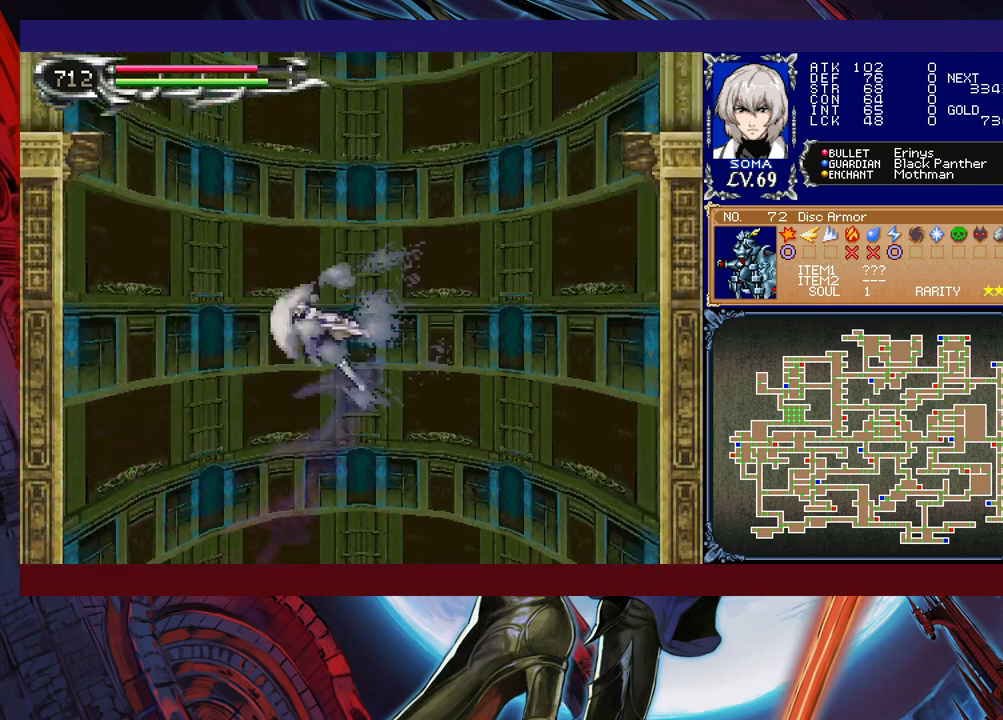
{"buttons": ["R1"], "left_stick": "up-left", "events": []}
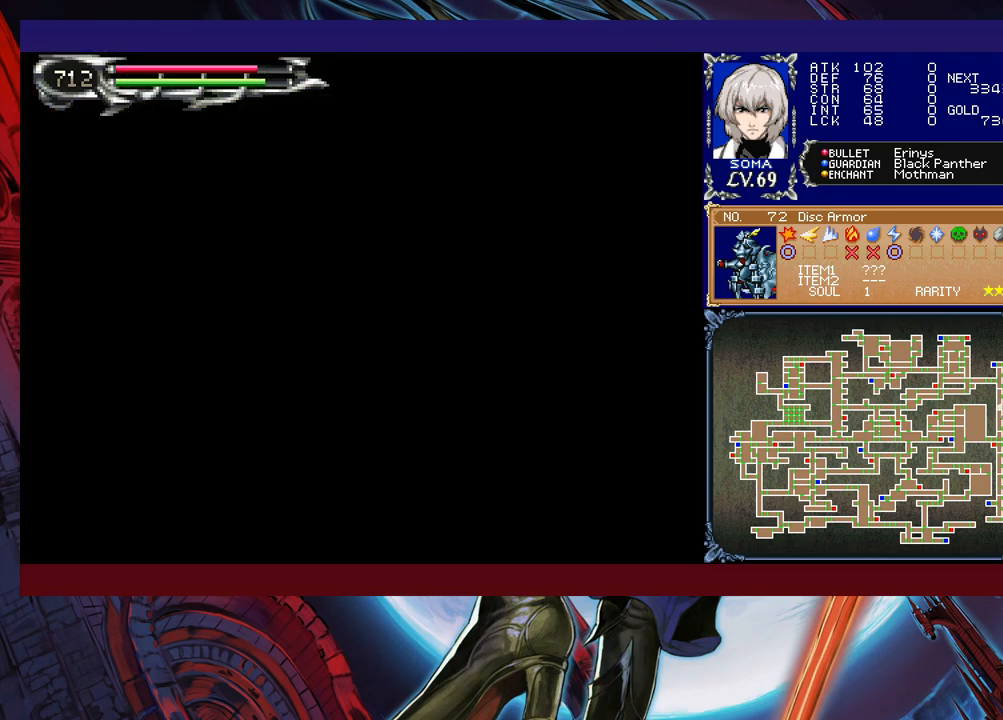
{"buttons": ["R1"], "left_stick": "up-left", "events": []}
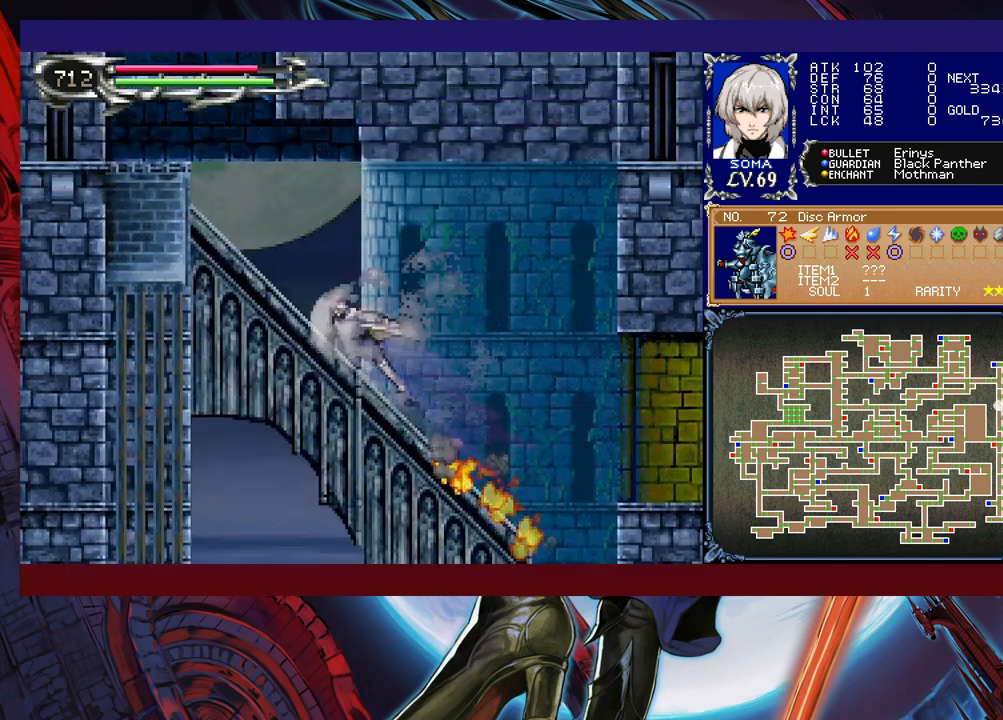
{"buttons": ["B", "R1"], "left_stick": "center", "events": [[317, "B", "down"], [450, "left_stick", "center"]]}
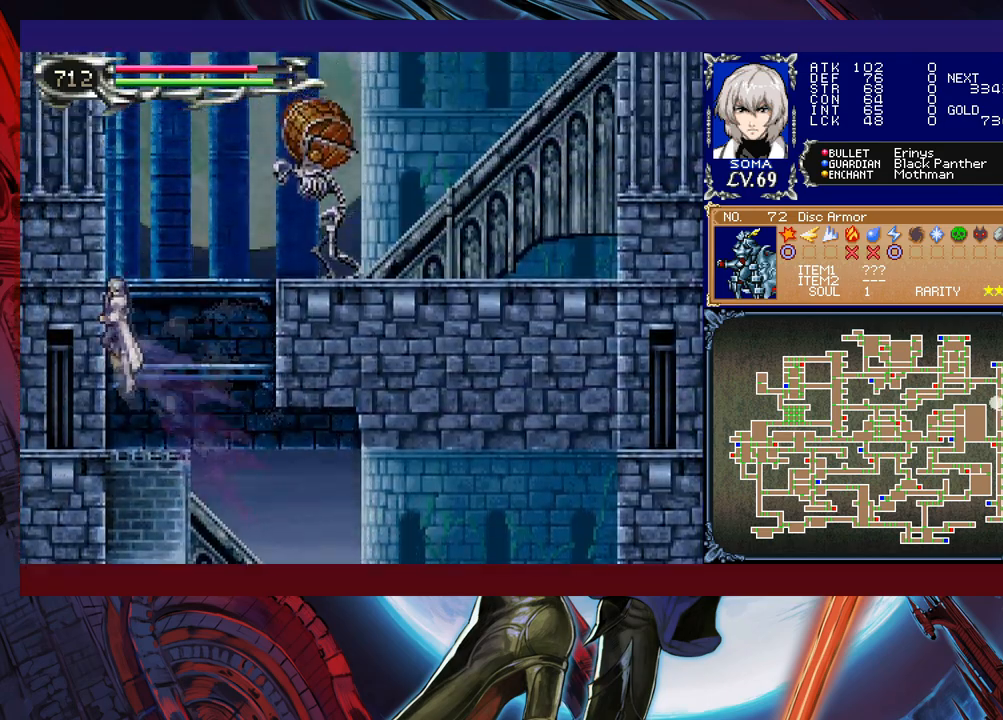
{"buttons": [], "left_stick": "right", "events": [[17, "B", "up"], [67, "left_stick", "right"], [100, "B", "down"], [100, "R1", "up"], [167, "A", "down"], [167, "B", "up"], [217, "A", "up"], [217, "left_stick", "center"], [450, "left_stick", "right"]]}
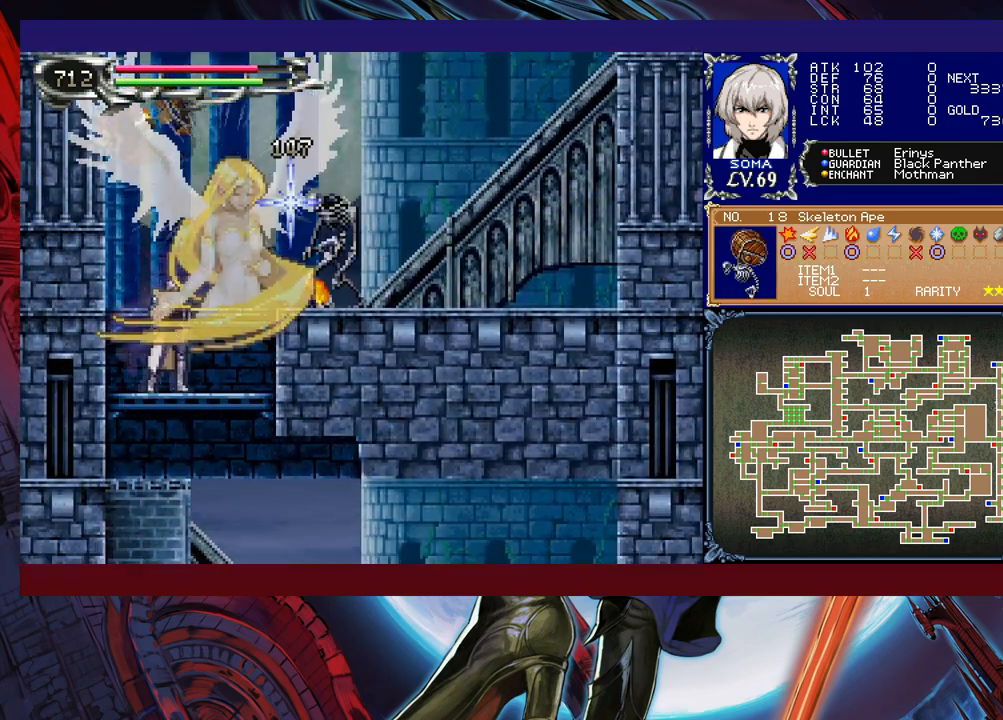
{"buttons": ["R1"], "left_stick": "right", "events": [[100, "B", "down"], [167, "R1", "down"], [317, "B", "up"]]}
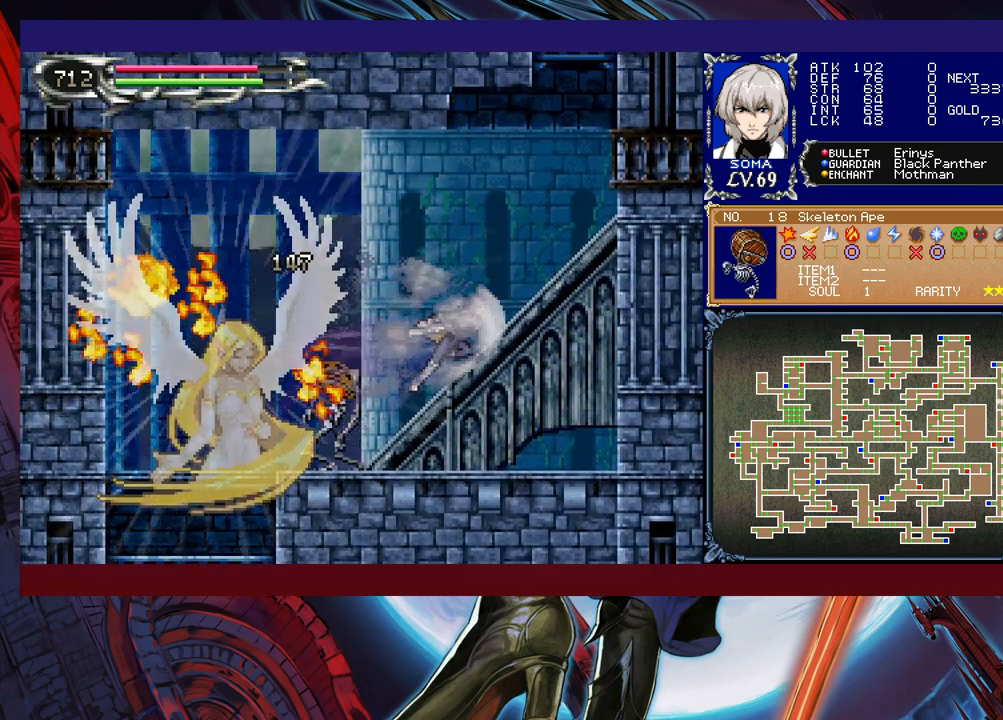
{"buttons": ["B", "R1"], "left_stick": "up-right", "events": [[167, "B", "down"], [417, "B", "up"], [467, "B", "down"], [467, "left_stick", "up-right"]]}
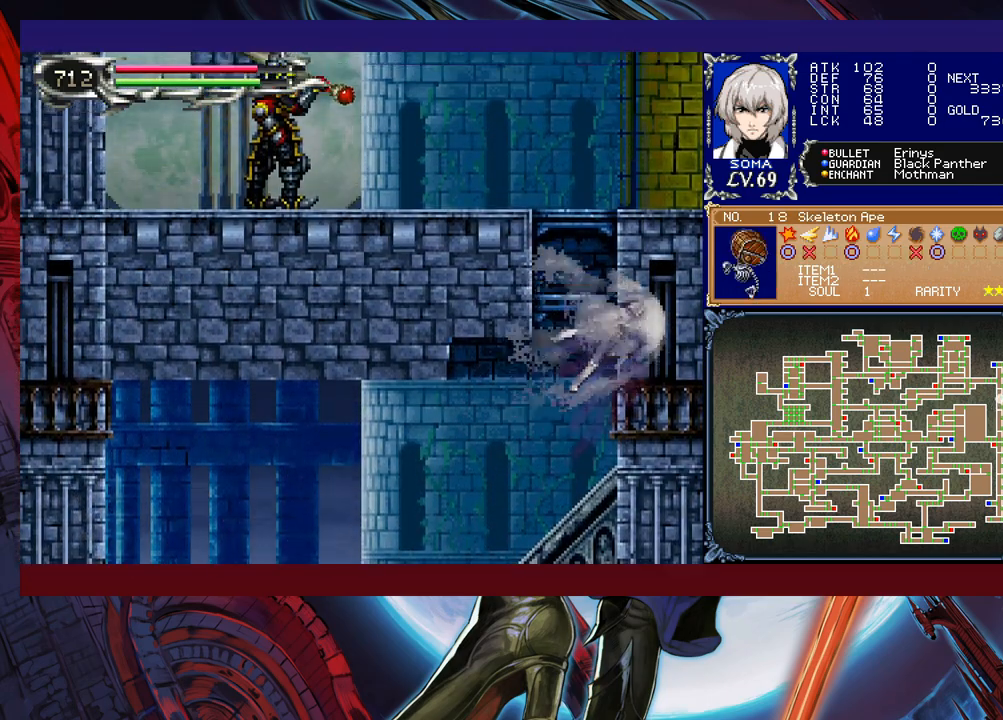
{"buttons": [], "left_stick": "center", "events": [[117, "left_stick", "up"], [317, "B", "up"], [317, "R1", "up"], [317, "left_stick", "center"]]}
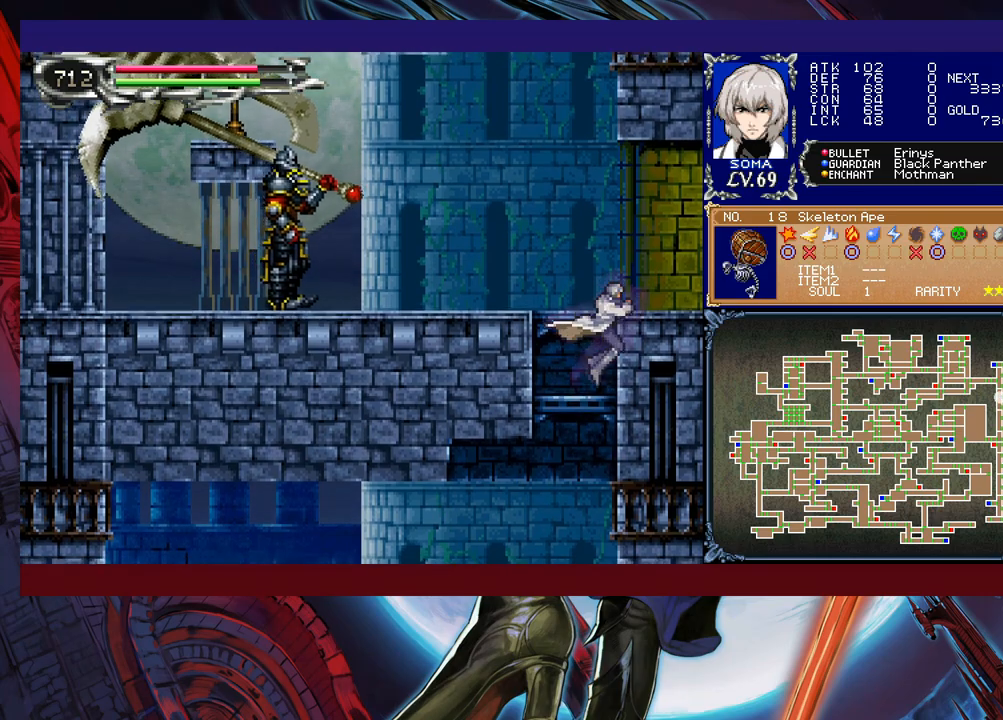
{"buttons": ["A"], "left_stick": "up-left", "events": [[50, "left_stick", "left"], [100, "B", "down"], [117, "left_stick", "up-left"], [350, "B", "up"], [467, "A", "down"]]}
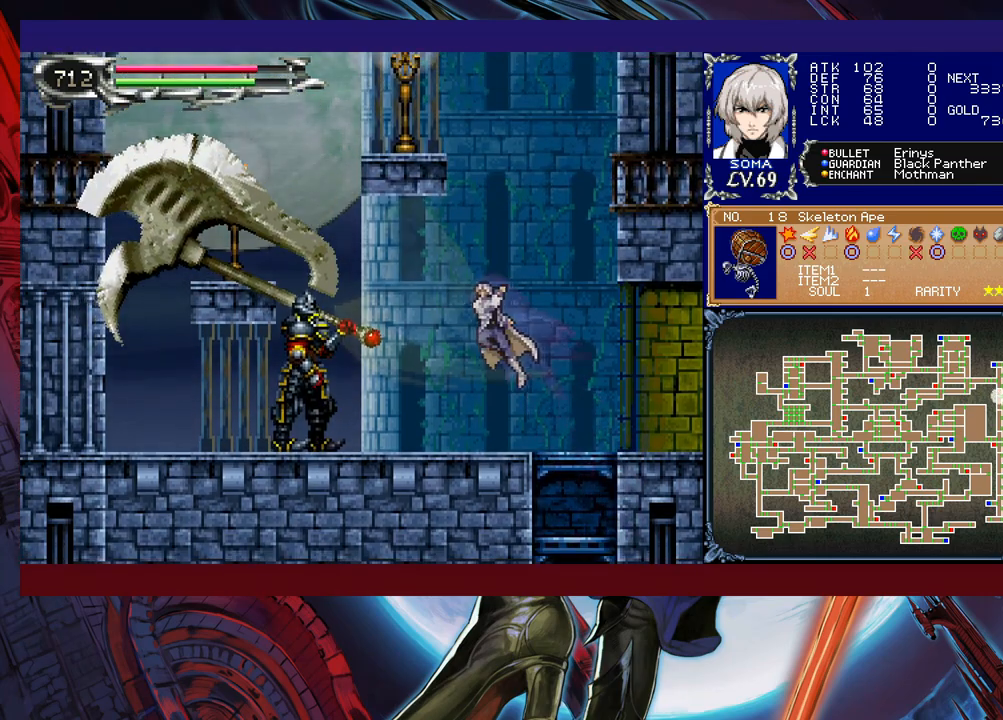
{"buttons": [], "left_stick": "center", "events": [[50, "A", "up"], [100, "left_stick", "center"], [217, "left_stick", "left"], [250, "B", "down"], [267, "A", "down"], [267, "B", "up"], [267, "left_stick", "center"], [317, "A", "up"]]}
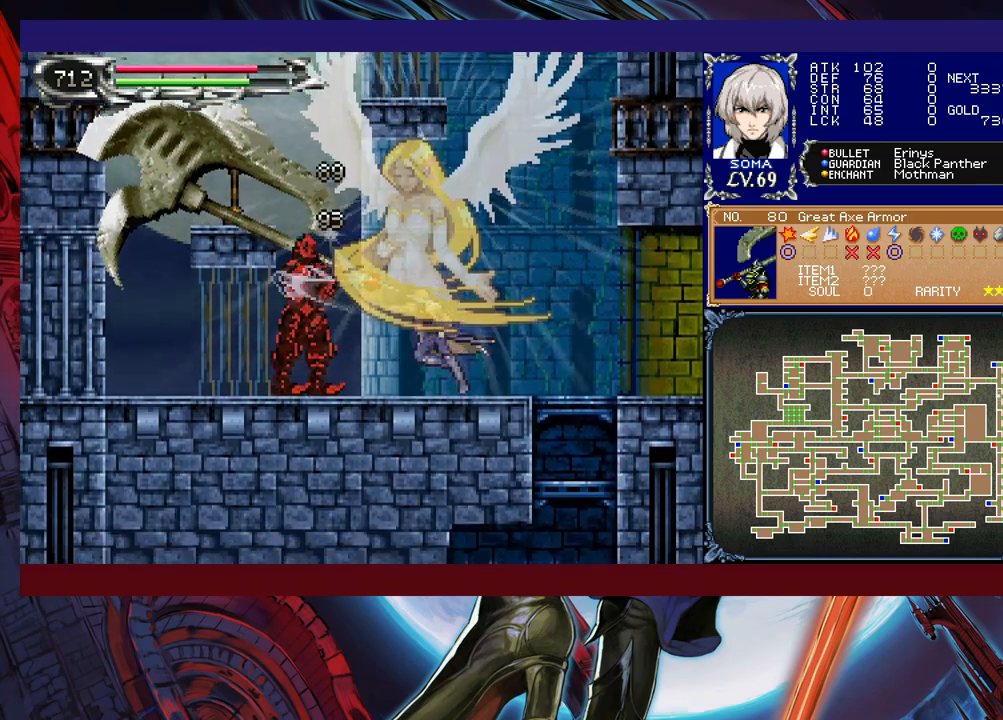
{"buttons": [], "left_stick": "right", "events": [[50, "B", "down"], [67, "A", "down"], [67, "B", "up"], [167, "A", "up"], [367, "B", "down"], [400, "A", "down"], [400, "B", "up"], [467, "A", "up"], [467, "left_stick", "right"]]}